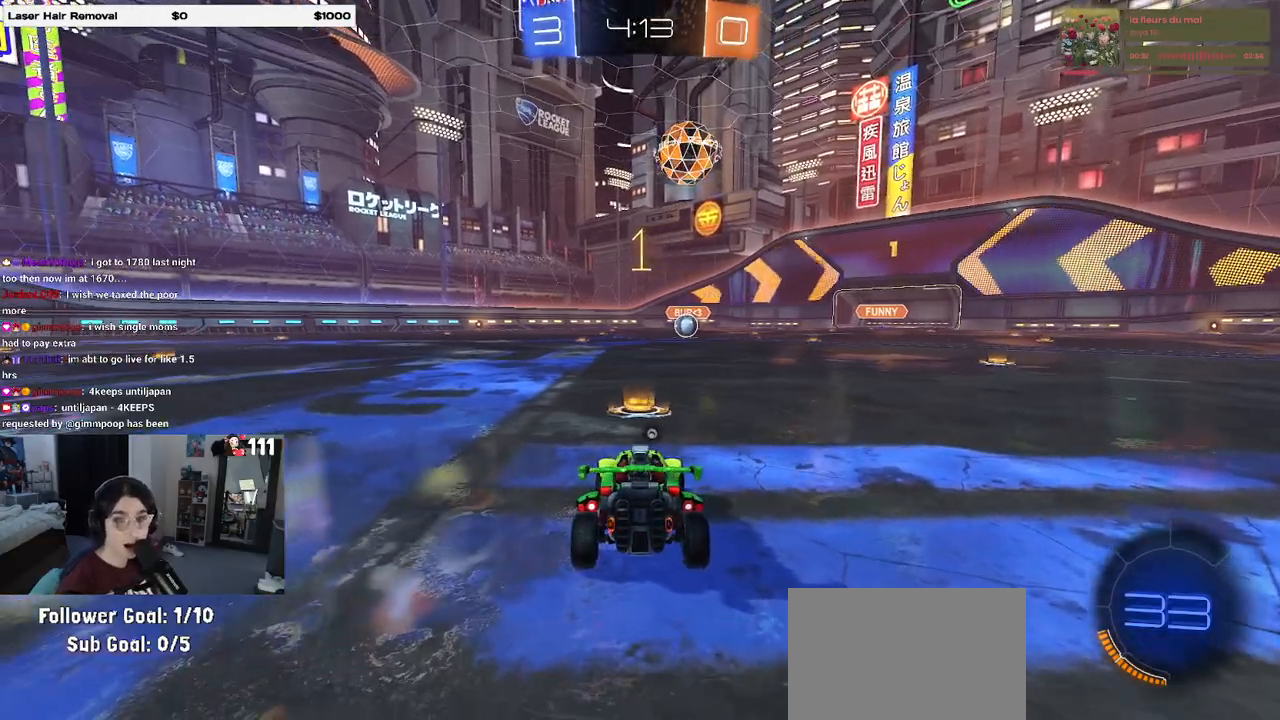
Gameplay with a controller (PlayStation layout); each line is a JSON object with the inputs held at the frame after it (dt_ms = milliseconds from this image to that frame). "events" lists button and stick changes between this image and that frame as [ms after this image, input, new state], when the widget could be followed in between.
{"dt_ms": 500, "buttons": ["R1", "R2"], "left_stick": "right", "right_stick": "center", "events": [[417, "left_stick", "right"]]}
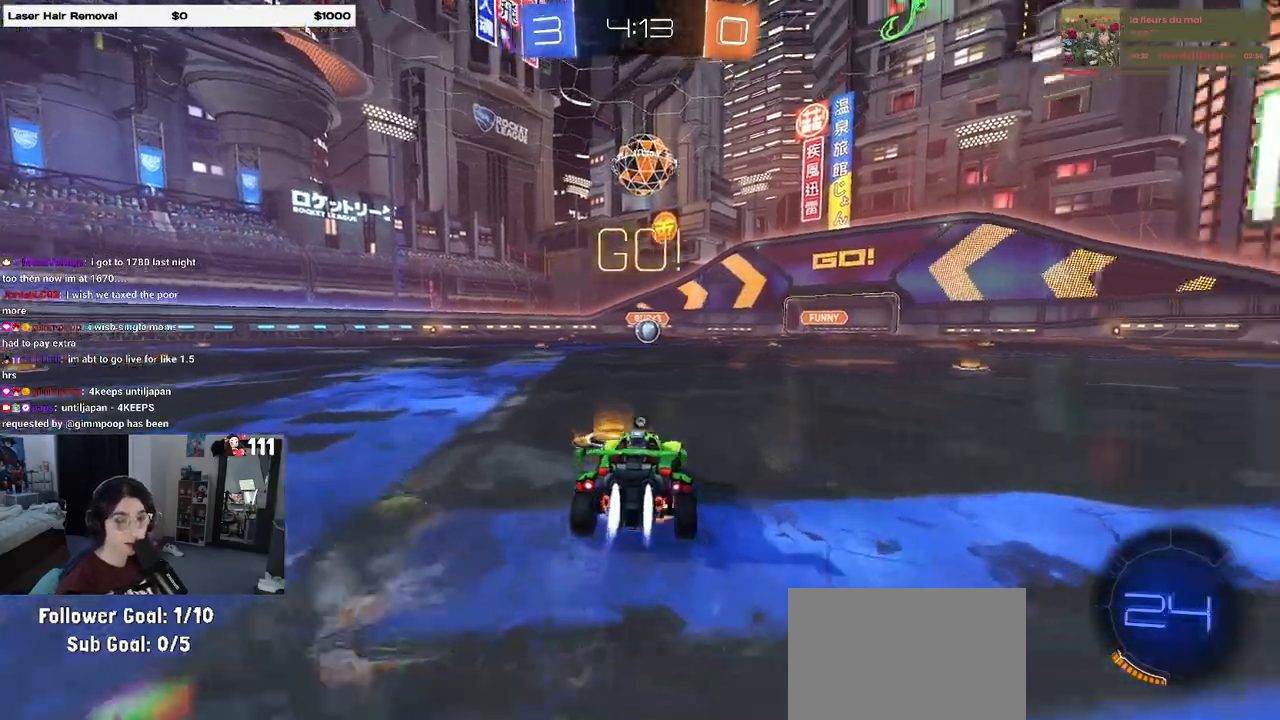
{"dt_ms": 500, "buttons": ["SQUARE", "R1", "R2"], "left_stick": "down-left", "right_stick": "center", "events": [[33, "CROSS", "down"], [100, "left_stick", "up-left"], [133, "CROSS", "up"], [183, "CROSS", "down"], [217, "SQUARE", "down"], [250, "left_stick", "down"], [267, "CROSS", "up"], [450, "left_stick", "down-left"]]}
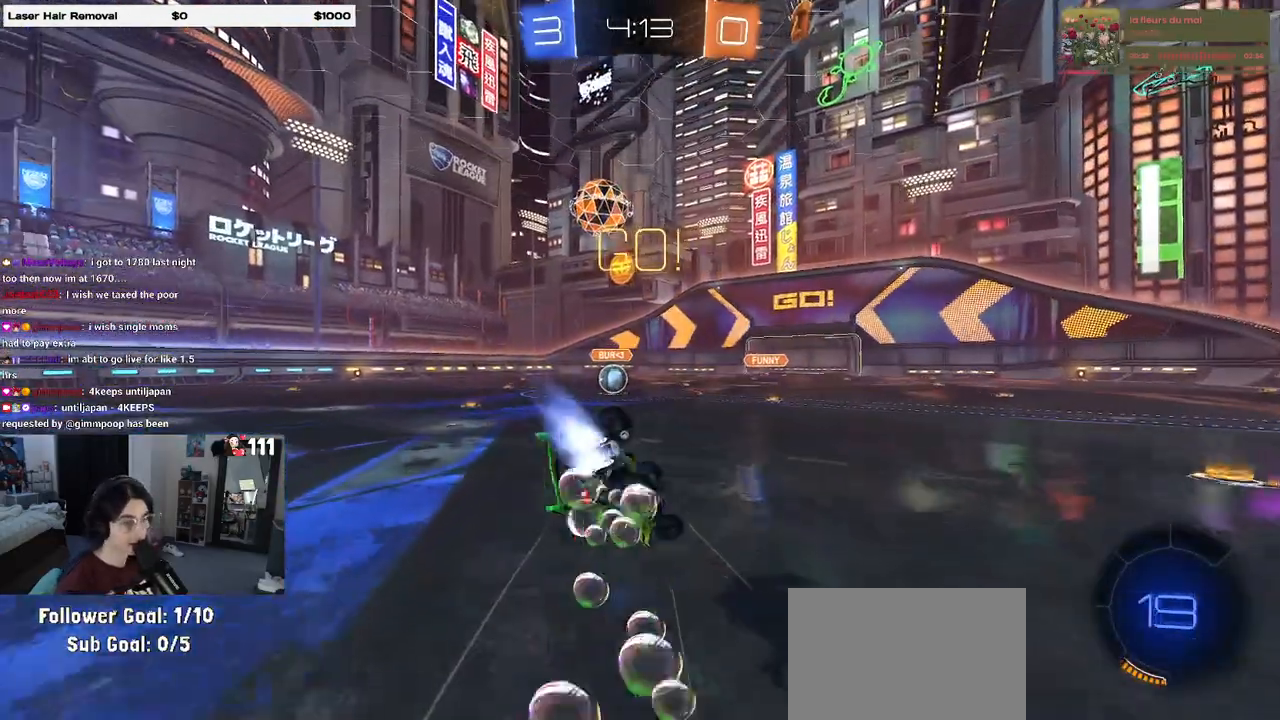
{"dt_ms": 500, "buttons": ["SQUARE", "R1", "R2"], "left_stick": "down-left", "right_stick": "center", "events": []}
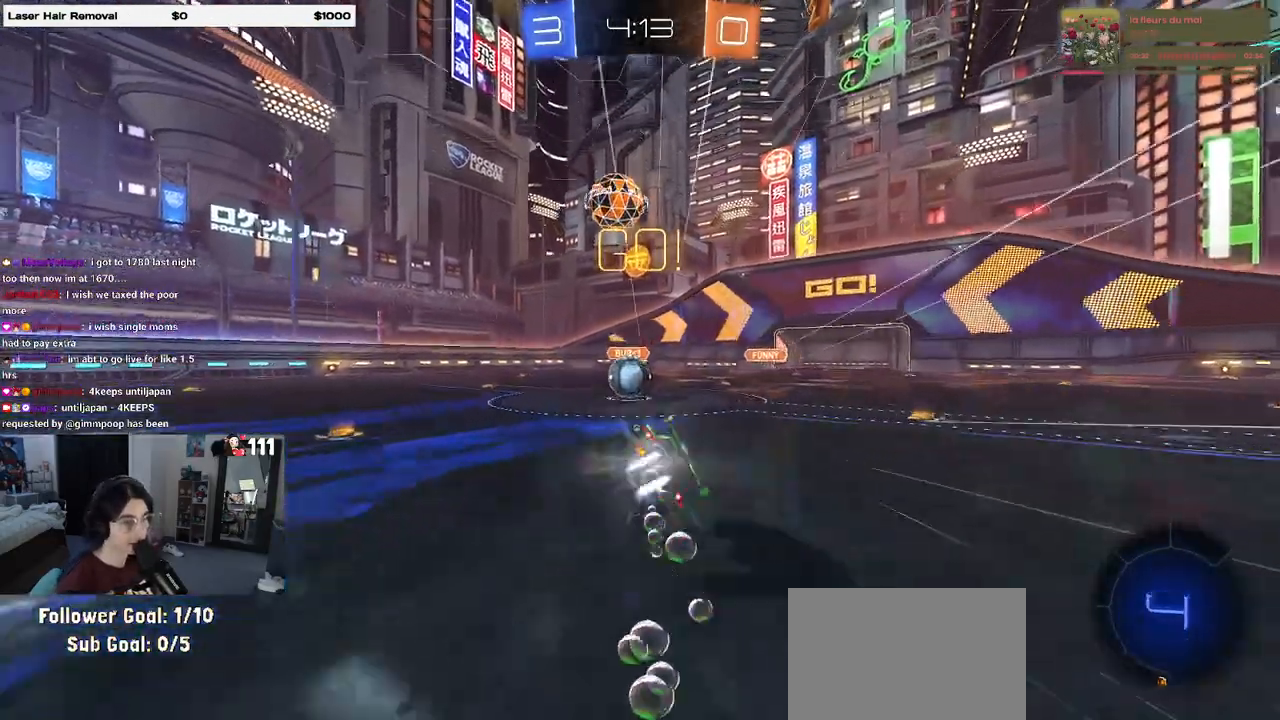
{"dt_ms": 500, "buttons": ["R2"], "left_stick": "up-right", "right_stick": "center", "events": [[83, "left_stick", "left"], [133, "R1", "up"], [150, "SQUARE", "up"], [300, "left_stick", "right"], [317, "CROSS", "down"], [433, "left_stick", "up-right"], [483, "CROSS", "up"]]}
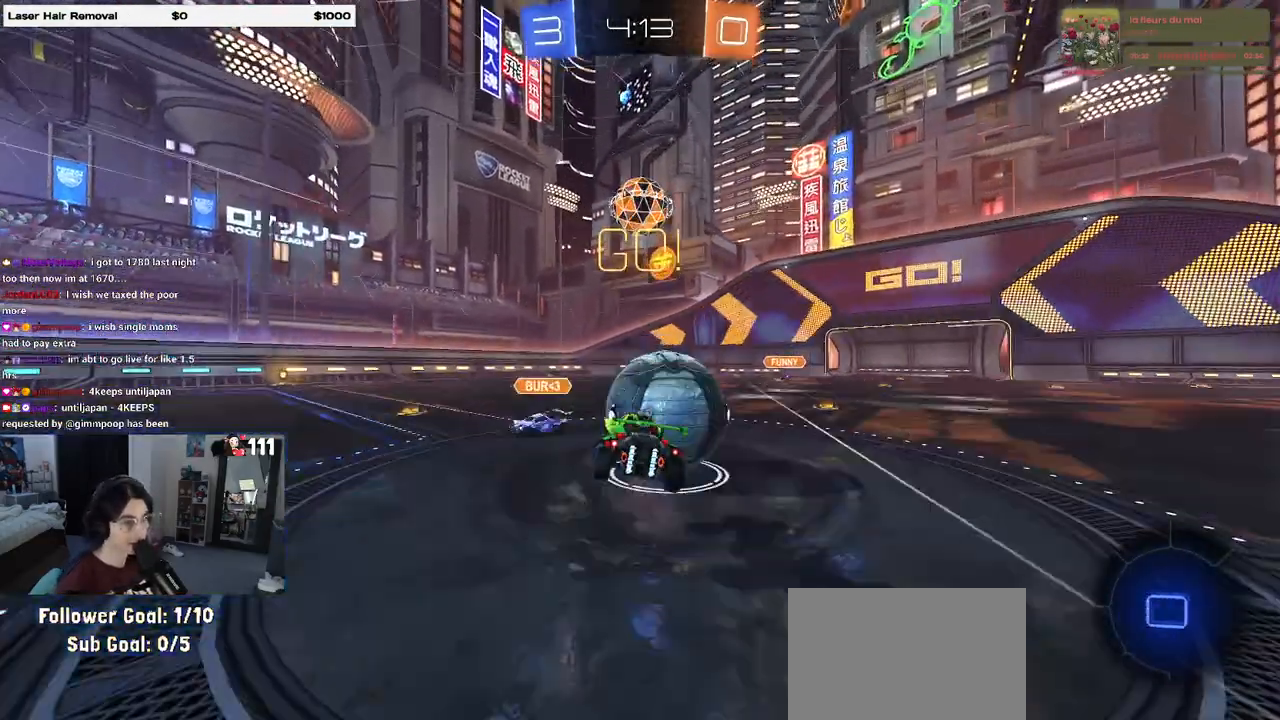
{"dt_ms": 500, "buttons": ["R2"], "left_stick": "down-left", "right_stick": "center", "events": [[17, "left_stick", "up"], [67, "CROSS", "down"], [83, "left_stick", "up-left"], [217, "left_stick", "down-left"], [250, "CROSS", "up"], [333, "TRIANGLE", "down"], [450, "TRIANGLE", "up"]]}
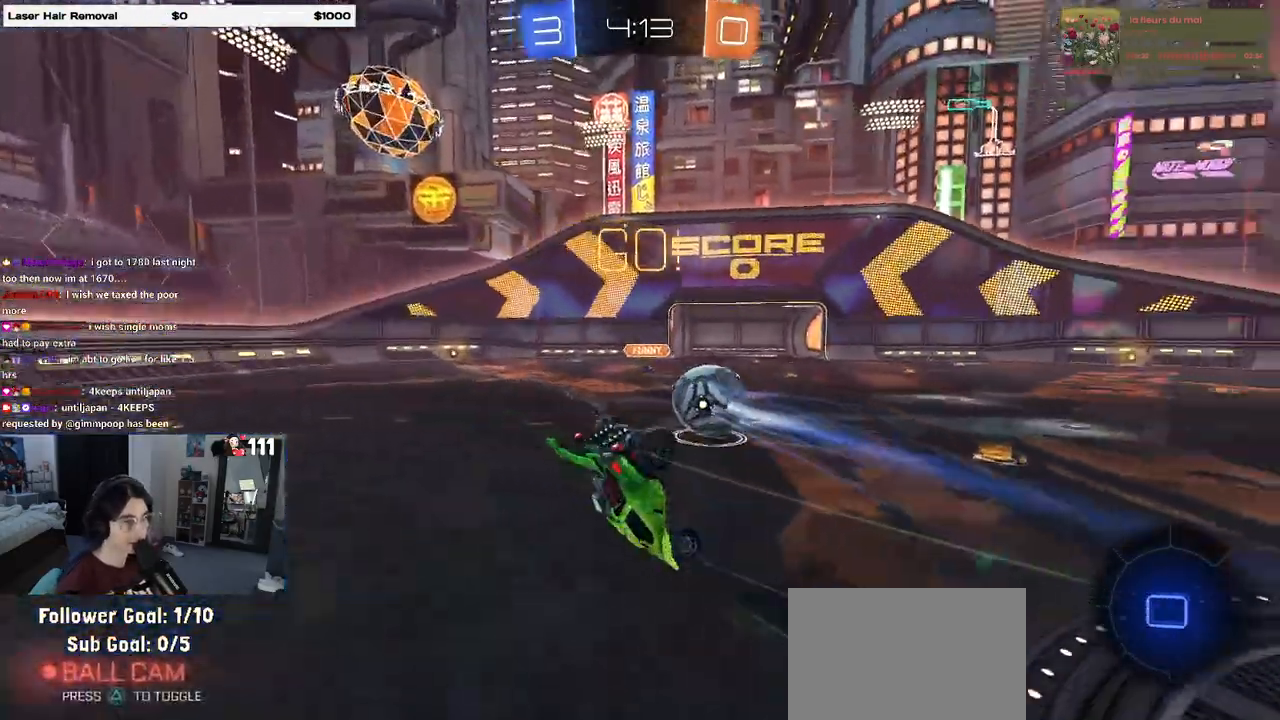
{"dt_ms": 500, "buttons": ["SQUARE", "R2"], "left_stick": "down-left", "right_stick": "center", "events": [[167, "left_stick", "left"], [267, "SQUARE", "down"], [483, "left_stick", "down-left"]]}
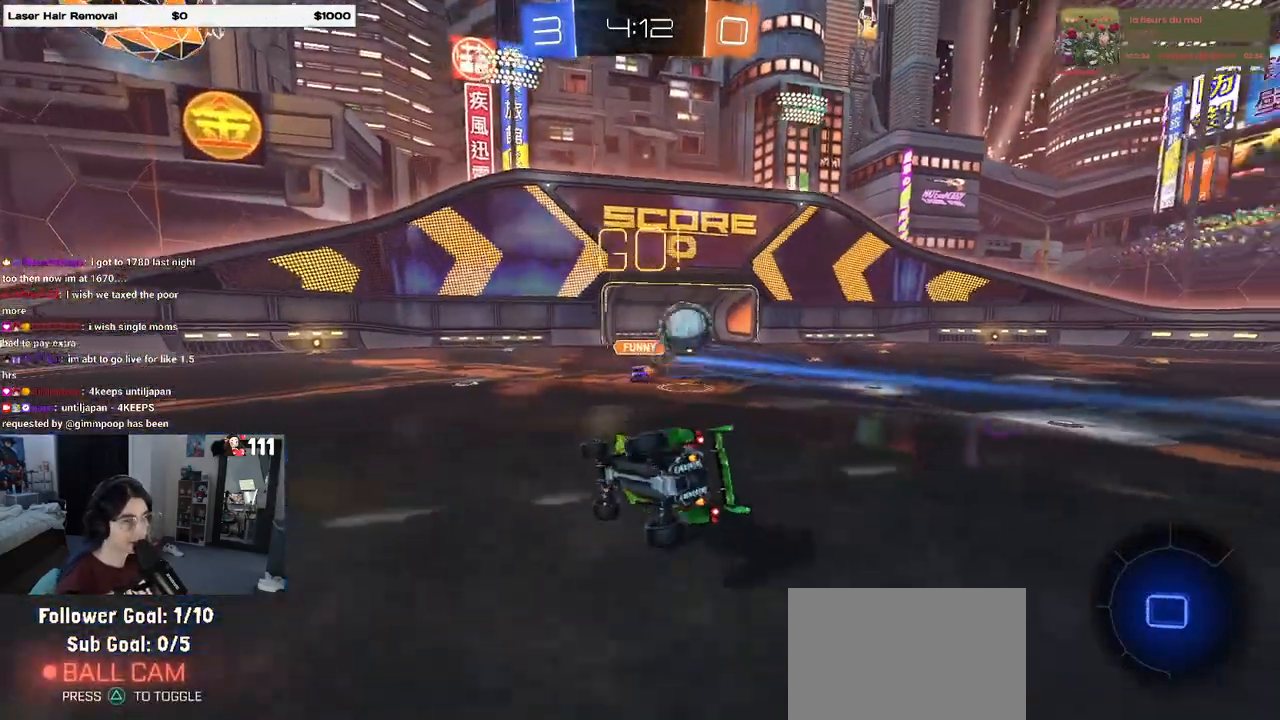
{"dt_ms": 500, "buttons": ["R2"], "left_stick": "left", "right_stick": "center", "events": [[67, "SQUARE", "up"], [200, "TRIANGLE", "down"], [283, "left_stick", "left"], [333, "TRIANGLE", "up"]]}
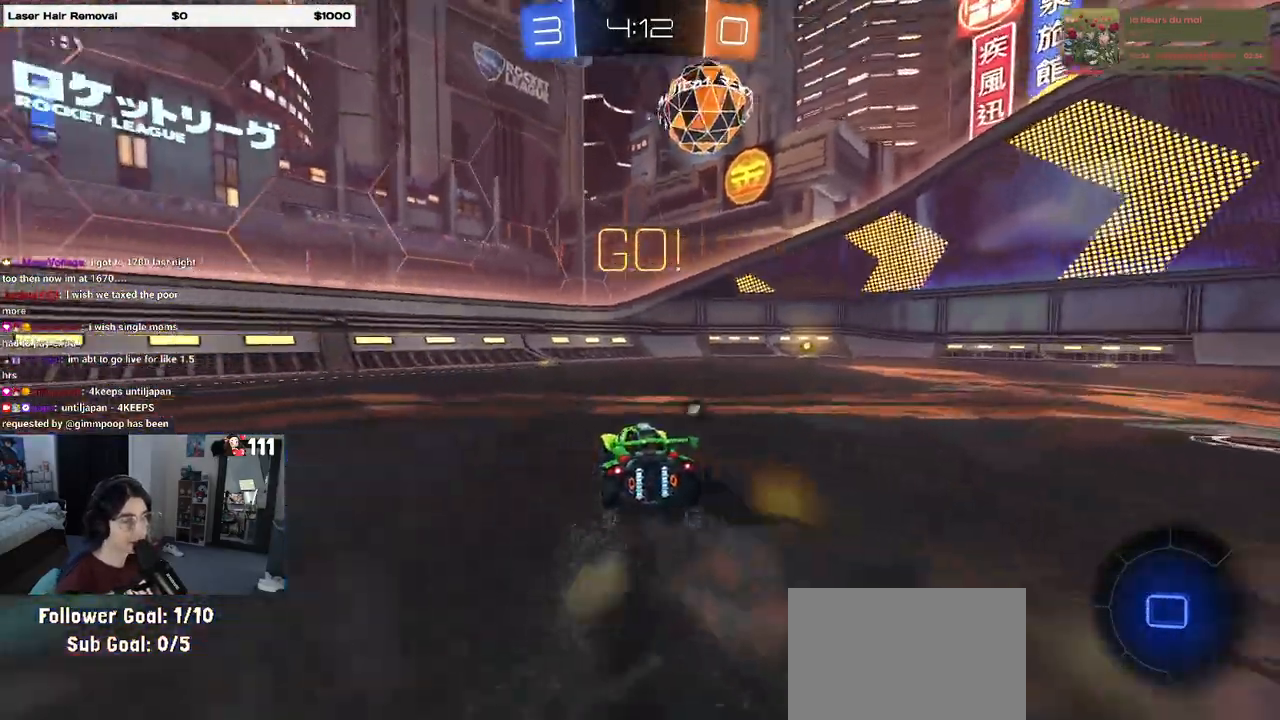
{"dt_ms": 500, "buttons": ["R2"], "left_stick": "left", "right_stick": "center", "events": []}
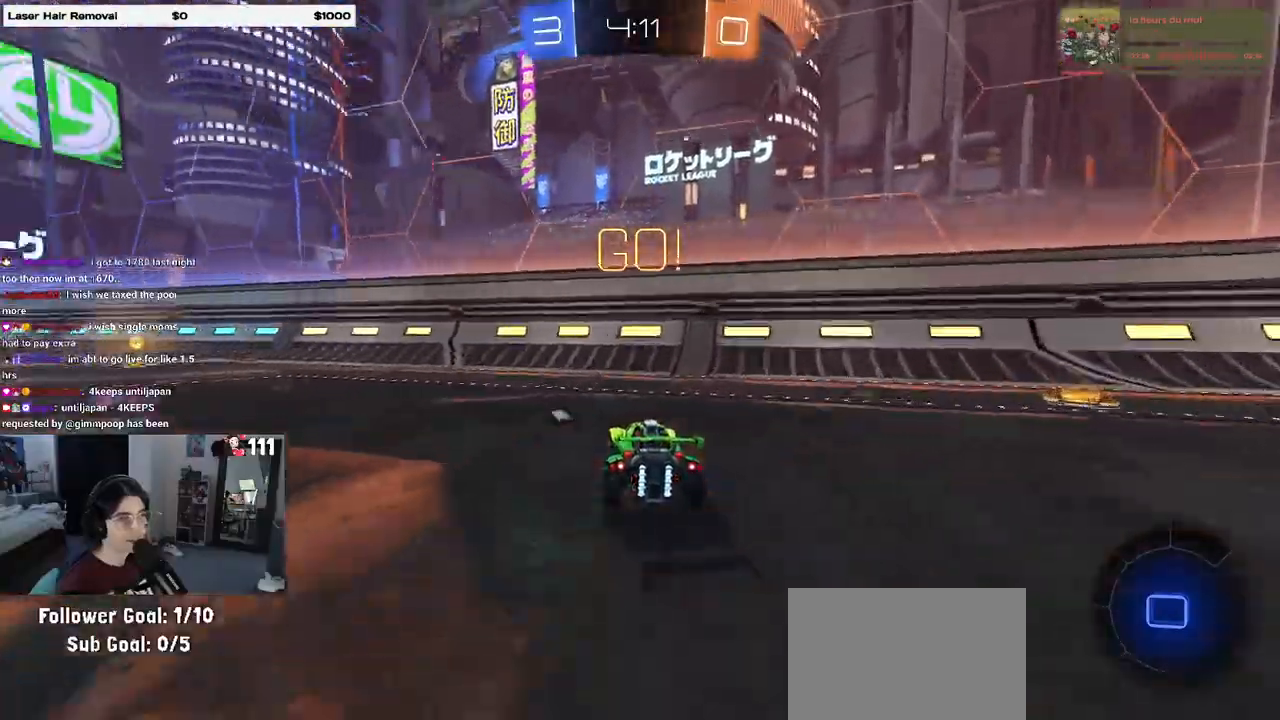
{"dt_ms": 500, "buttons": ["CROSS", "R2"], "left_stick": "center", "right_stick": "center", "events": [[467, "left_stick", "center"], [500, "CROSS", "down"]]}
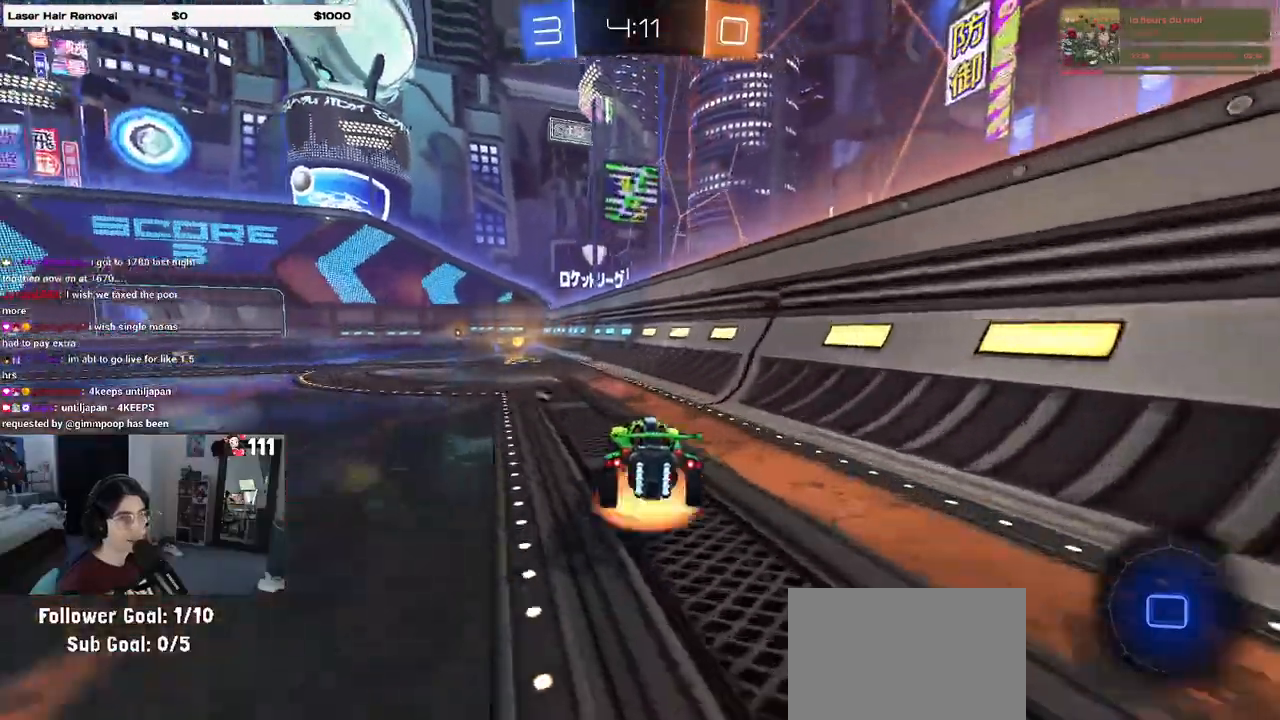
{"dt_ms": 1000, "buttons": ["R2"], "left_stick": "center", "right_stick": "center"}
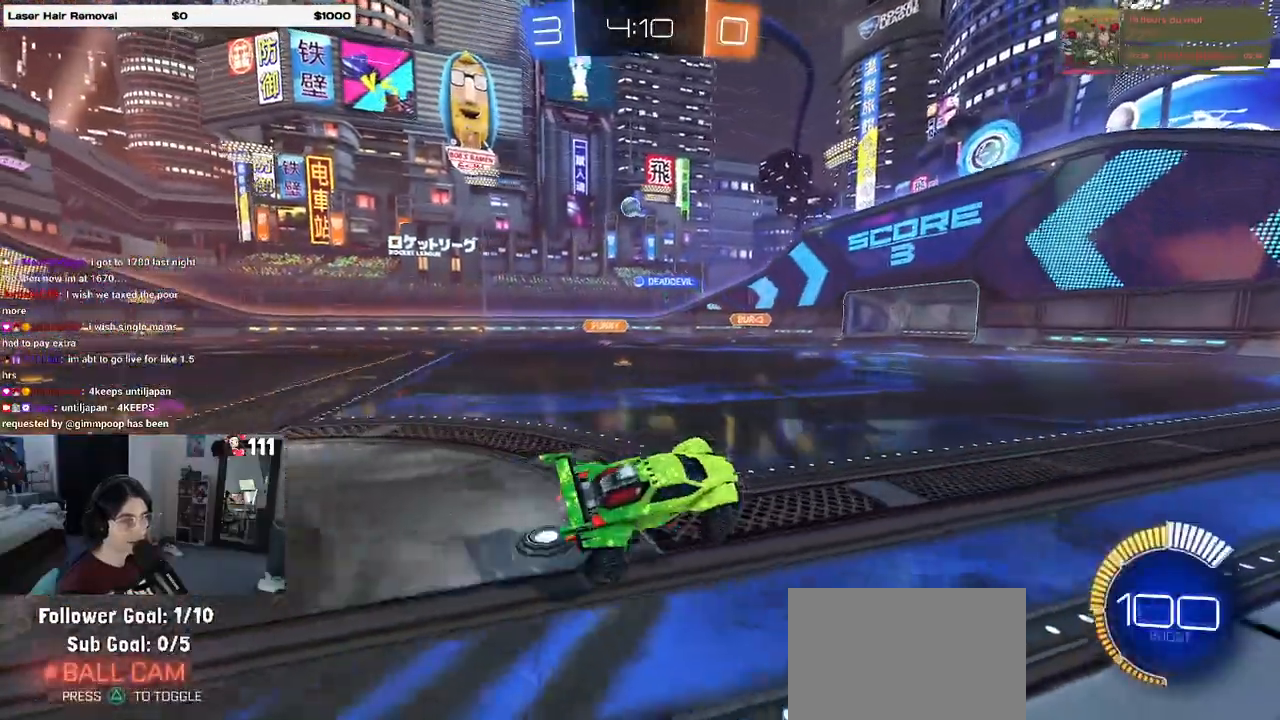
{"dt_ms": 500, "buttons": ["R2"], "left_stick": "center", "right_stick": "center", "events": []}
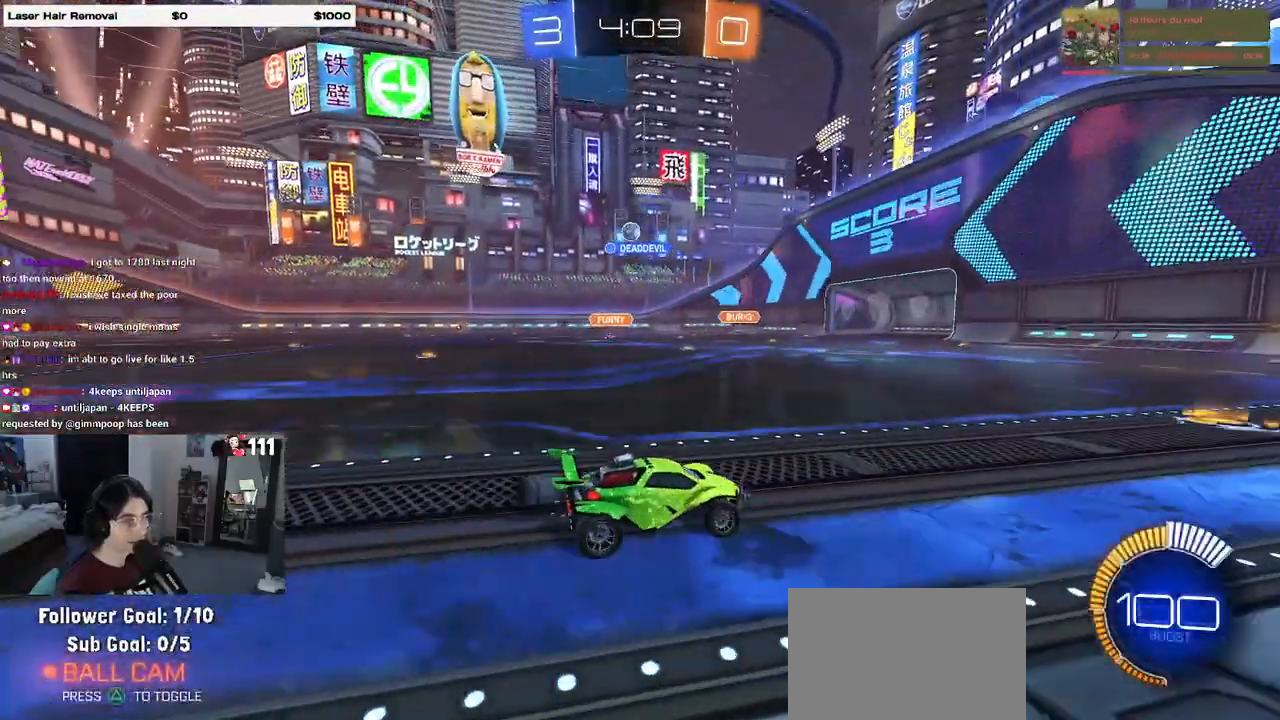
{"dt_ms": 500, "buttons": ["R2"], "left_stick": "center", "right_stick": "center", "events": [[83, "left_stick", "right"], [217, "left_stick", "center"], [267, "left_stick", "left"], [433, "left_stick", "center"]]}
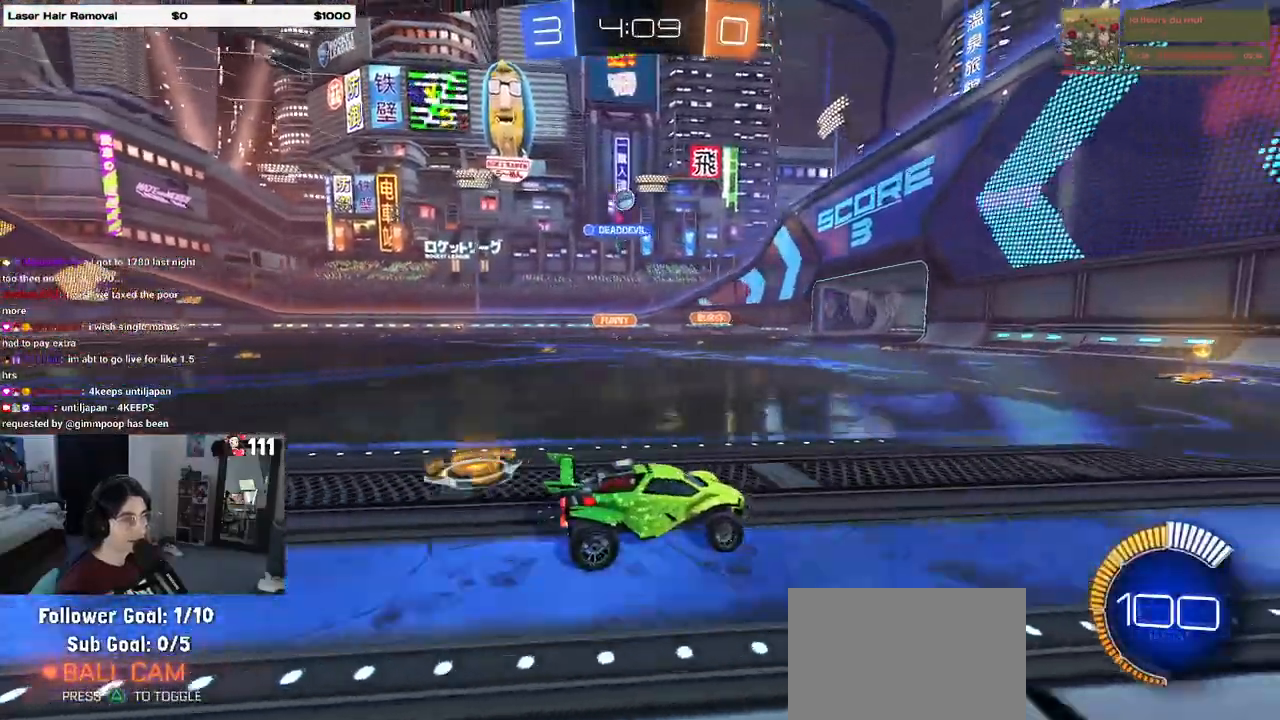
{"dt_ms": 500, "buttons": ["R2"], "left_stick": "center", "right_stick": "center", "events": [[333, "left_stick", "right"], [483, "left_stick", "center"]]}
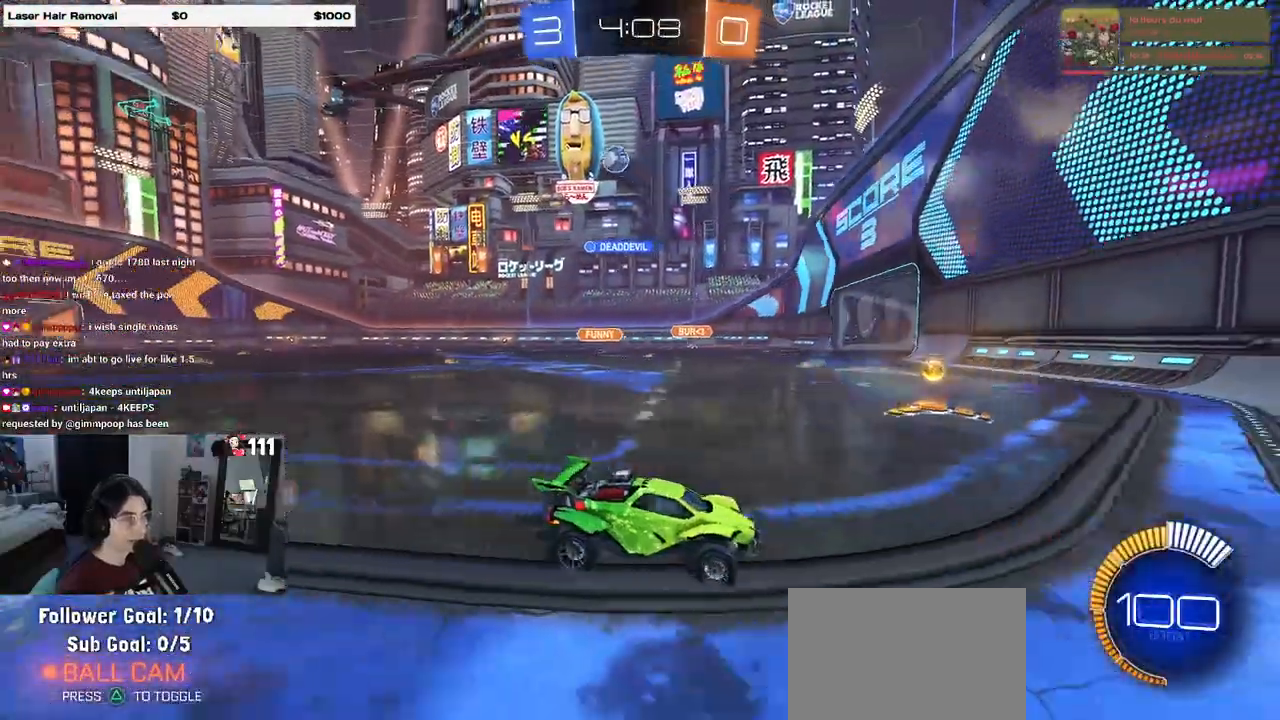
{"dt_ms": 500, "buttons": ["R2"], "left_stick": "center", "right_stick": "center", "events": [[67, "R2", "up"], [100, "L2", "down"], [200, "left_stick", "right"], [283, "left_stick", "center"], [367, "R2", "down"], [467, "L2", "up"]]}
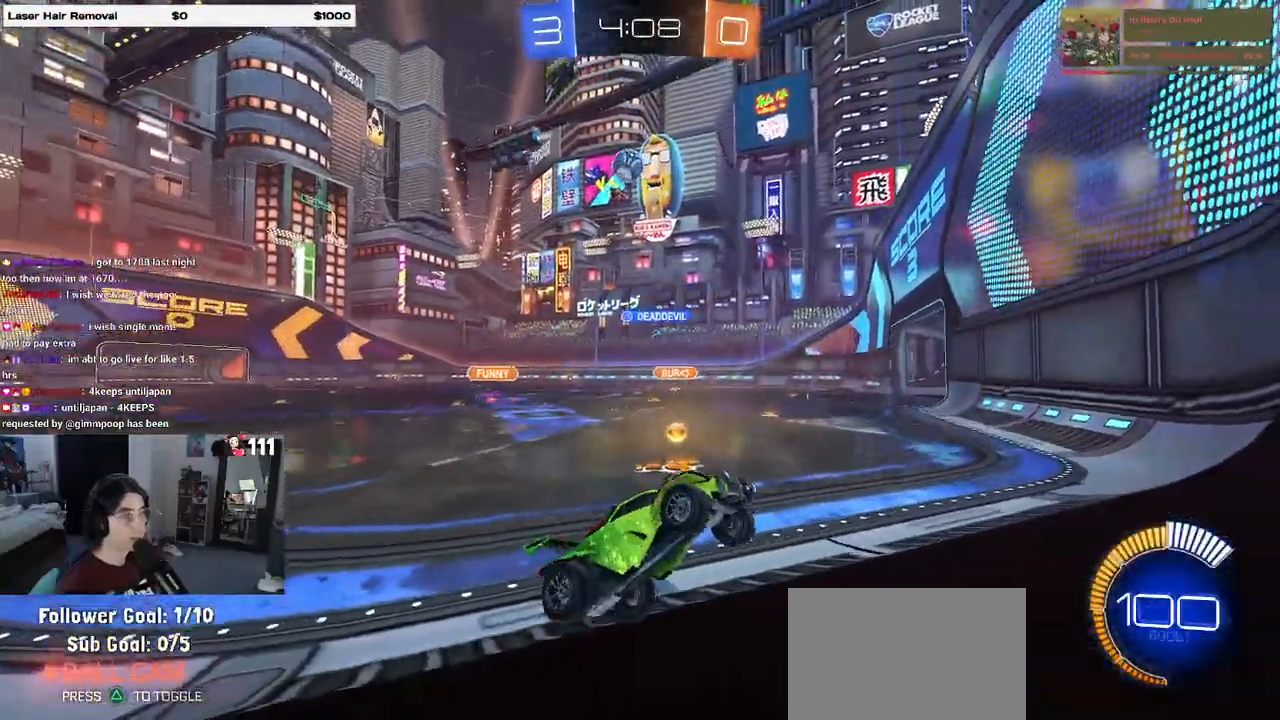
{"dt_ms": 500, "buttons": ["SQUARE", "R2"], "left_stick": "left", "right_stick": "center", "events": [[200, "left_stick", "left"], [333, "SQUARE", "down"]]}
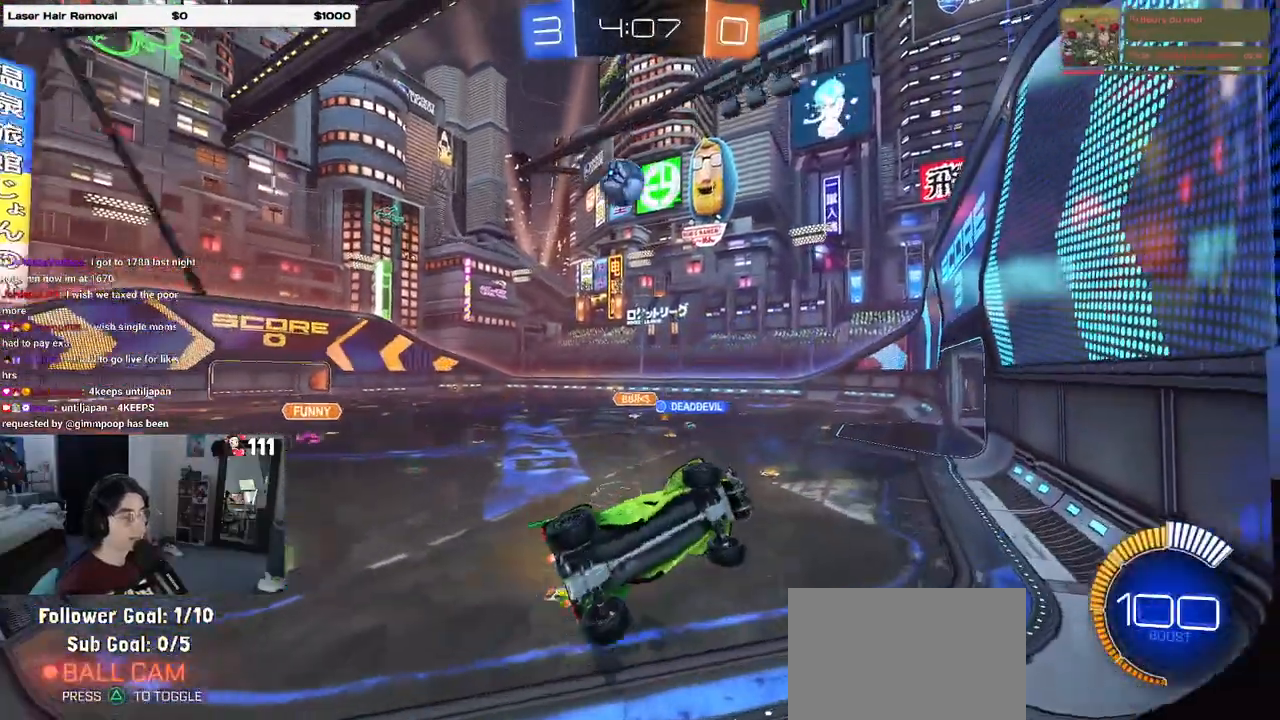
{"dt_ms": 500, "buttons": [], "left_stick": "left", "right_stick": "center", "events": [[100, "SQUARE", "up"], [450, "R2", "up"]]}
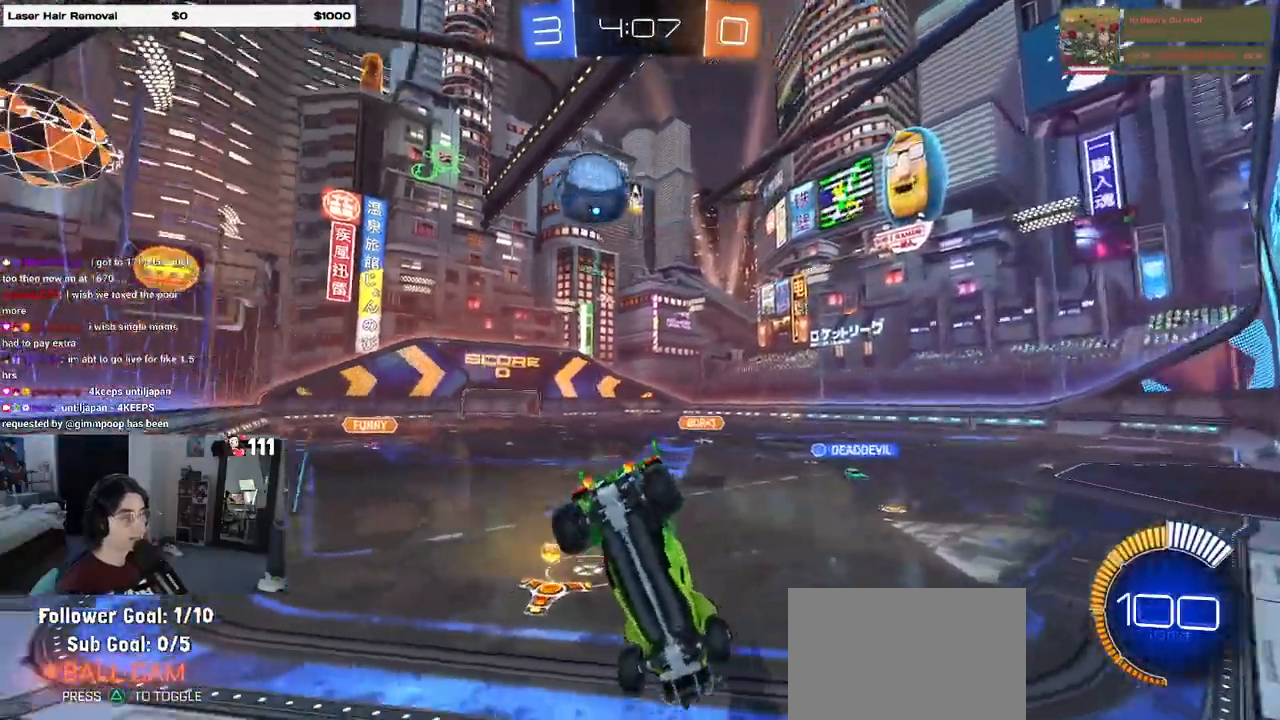
{"dt_ms": 500, "buttons": ["R2"], "left_stick": "left", "right_stick": "center", "events": [[67, "R2", "down"]]}
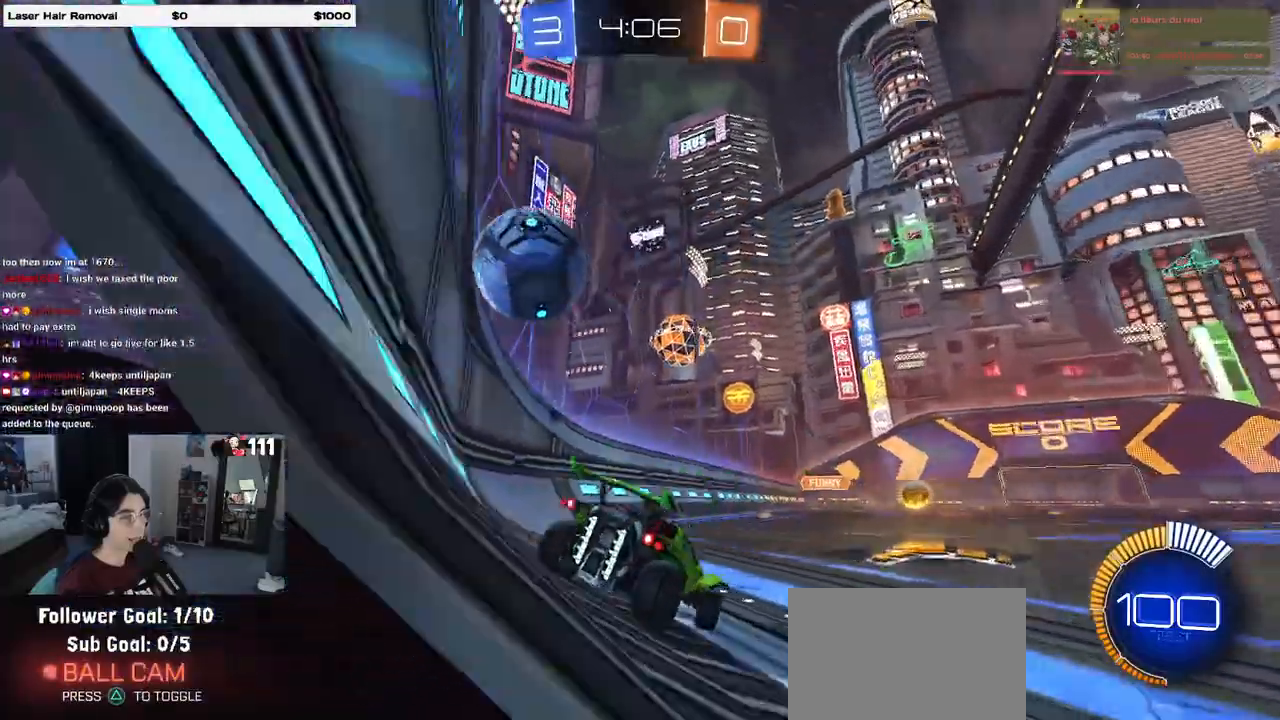
{"dt_ms": 500, "buttons": ["R2"], "left_stick": "center", "right_stick": "center", "events": [[83, "left_stick", "center"], [183, "R2", "up"], [317, "L2", "down"], [383, "R2", "down"], [433, "L2", "up"]]}
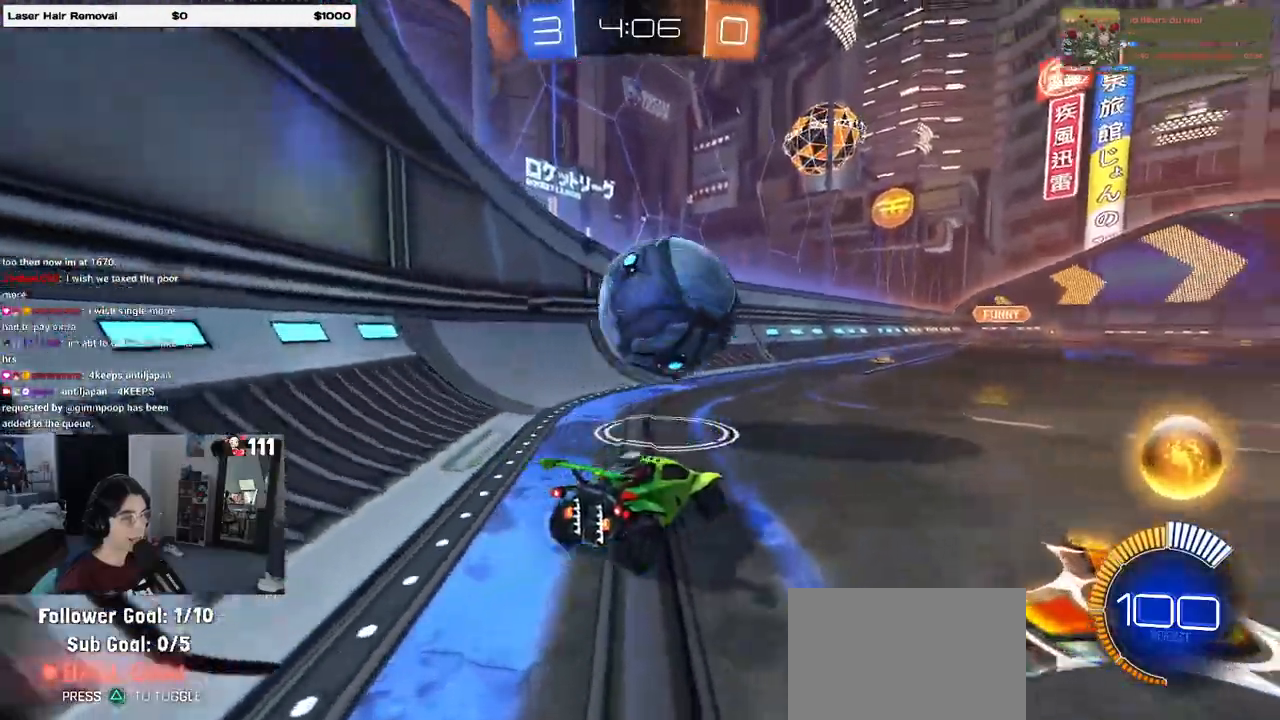
{"dt_ms": 500, "buttons": ["CROSS", "R1", "R2"], "left_stick": "down", "right_stick": "center", "events": [[167, "left_stick", "down-right"], [183, "CROSS", "down"], [183, "R1", "down"], [317, "left_stick", "down-left"], [367, "CROSS", "up"], [383, "left_stick", "center"], [433, "CROSS", "down"], [483, "left_stick", "down"]]}
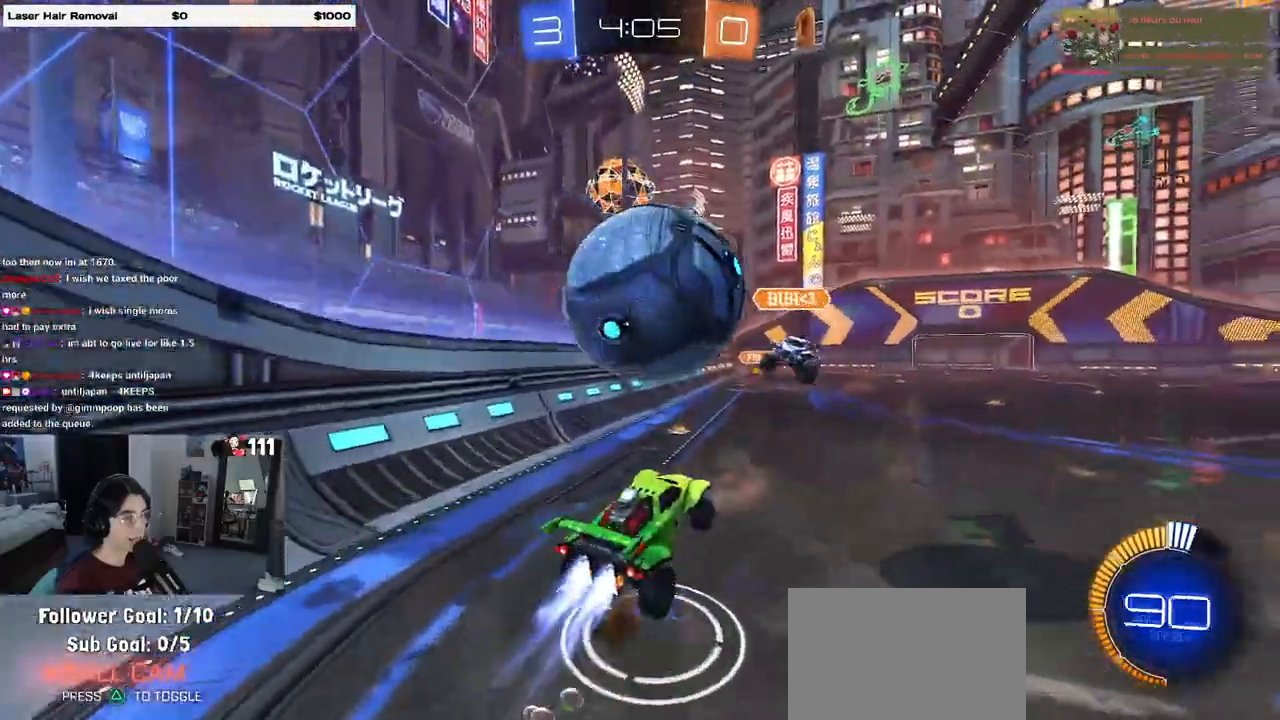
{"dt_ms": 500, "buttons": ["R2"], "left_stick": "down", "right_stick": "center", "events": [[100, "CROSS", "up"], [117, "left_stick", "down-right"], [150, "L1", "down"], [233, "R1", "up"], [300, "left_stick", "center"], [367, "left_stick", "down"], [500, "L1", "up"]]}
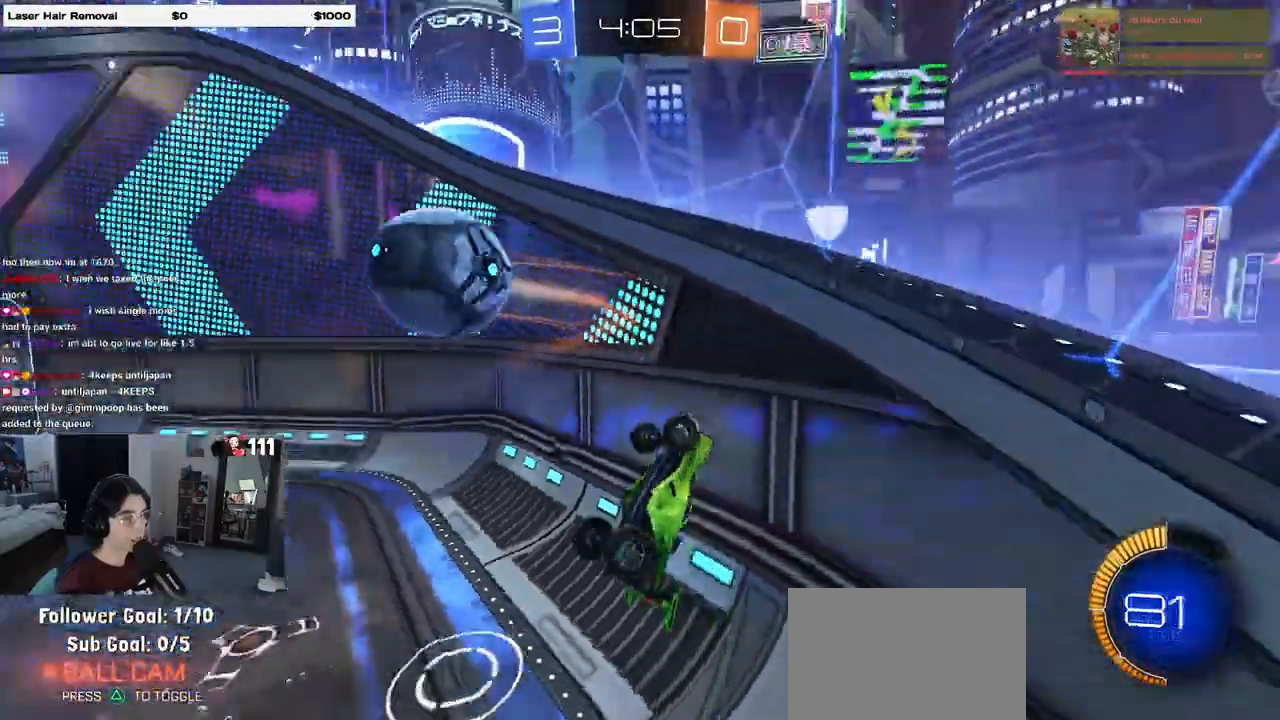
{"dt_ms": 500, "buttons": ["R2"], "left_stick": "right", "right_stick": "center", "events": [[200, "left_stick", "center"], [267, "left_stick", "down-left"], [467, "left_stick", "right"]]}
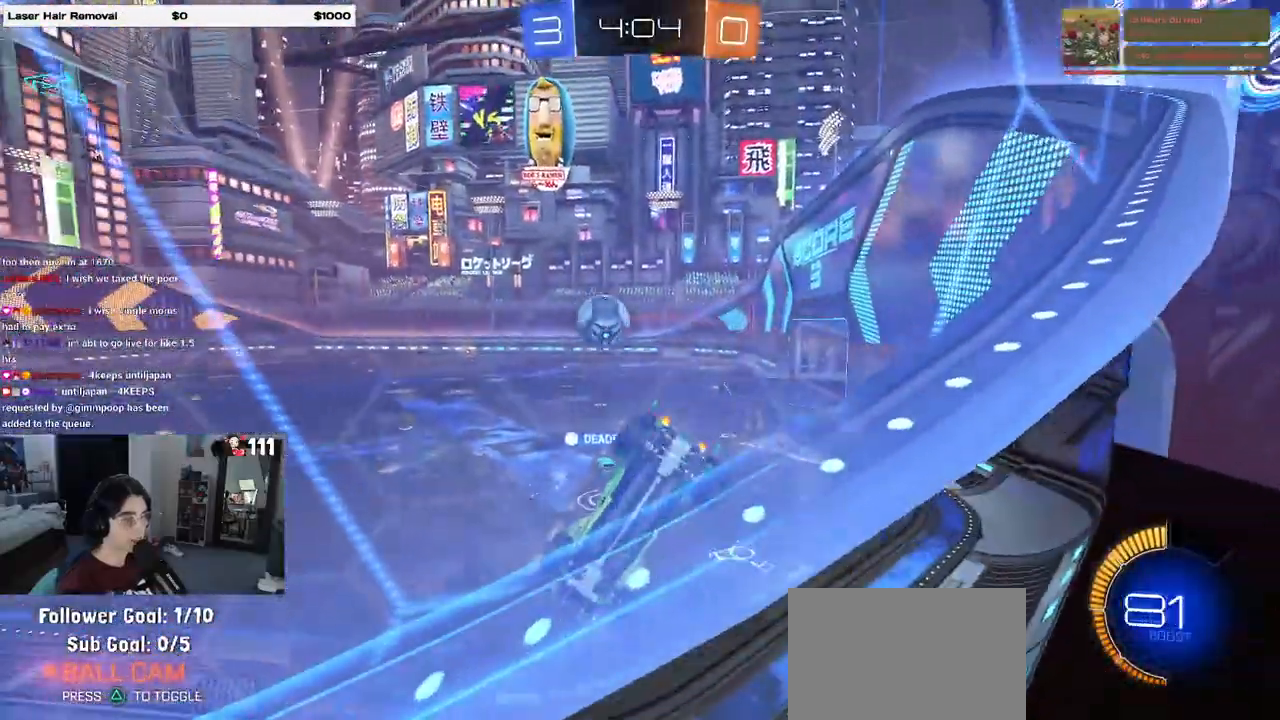
{"dt_ms": 500, "buttons": ["R2"], "left_stick": "center", "right_stick": "center", "events": [[133, "left_stick", "up-right"], [333, "left_stick", "center"]]}
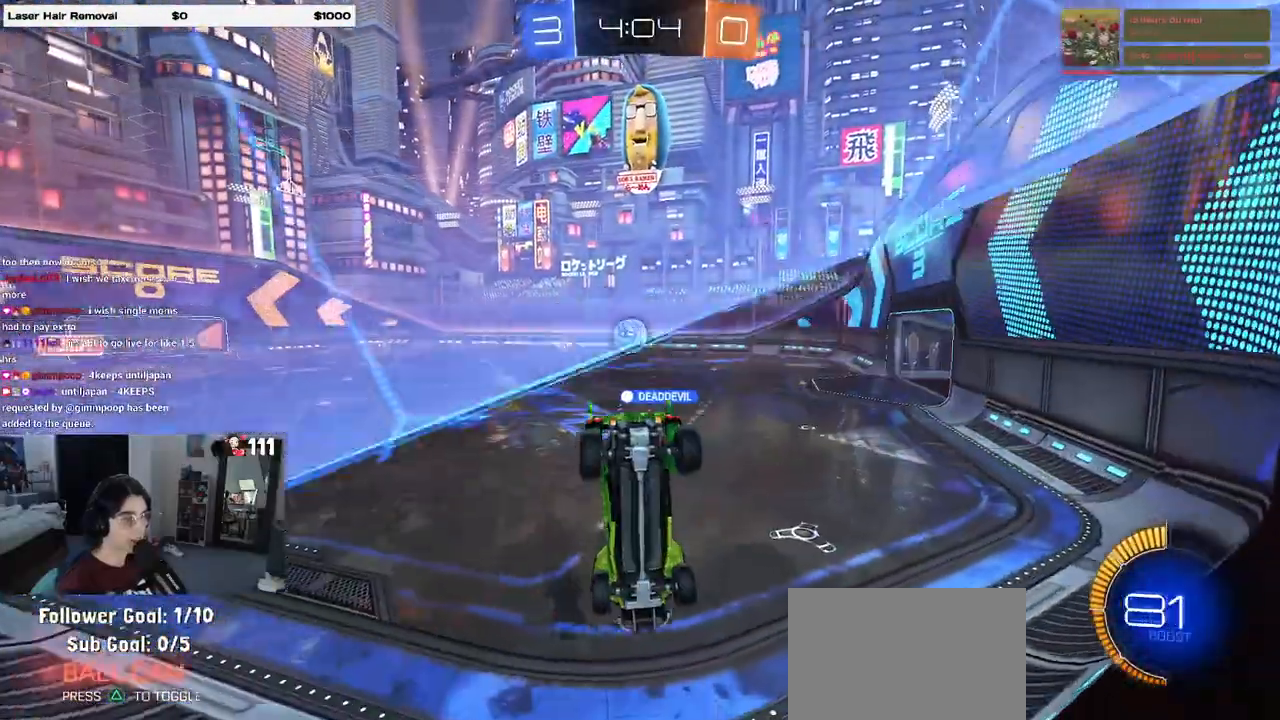
{"dt_ms": 500, "buttons": ["R2"], "left_stick": "right", "right_stick": "center", "events": [[417, "left_stick", "right"]]}
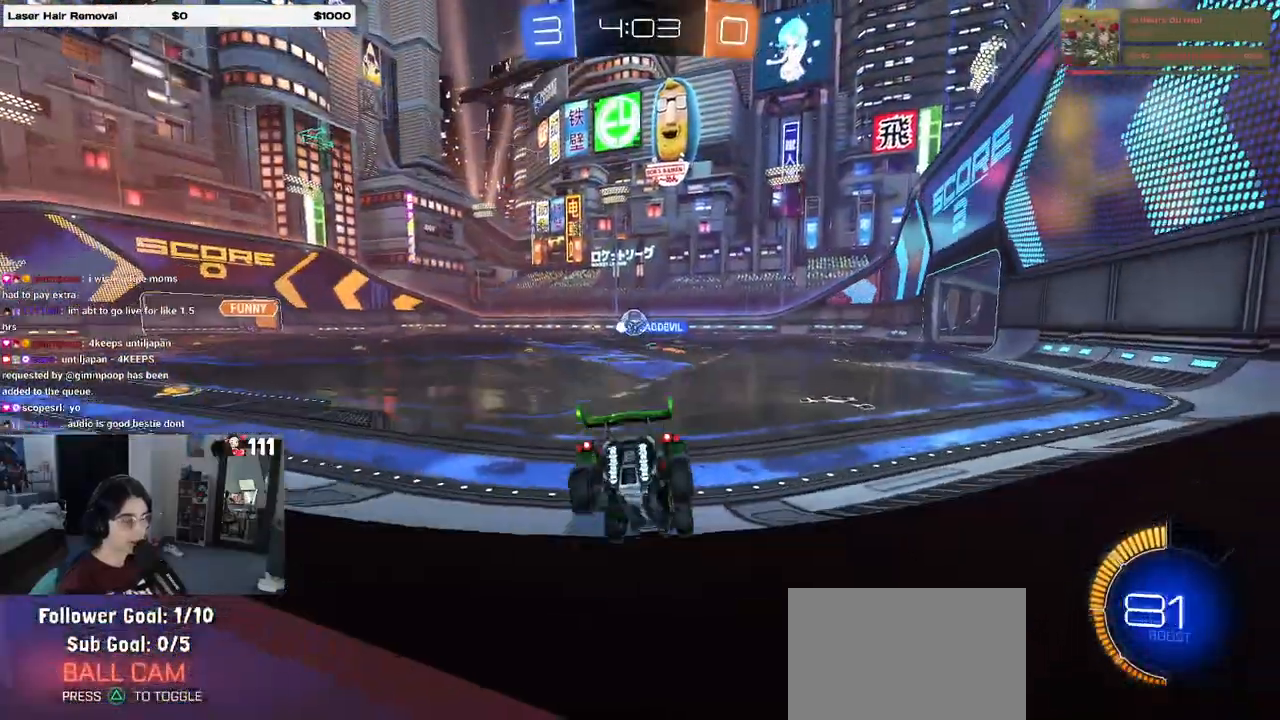
{"dt_ms": 500, "buttons": ["R2"], "left_stick": "center", "right_stick": "center", "events": [[167, "left_stick", "center"]]}
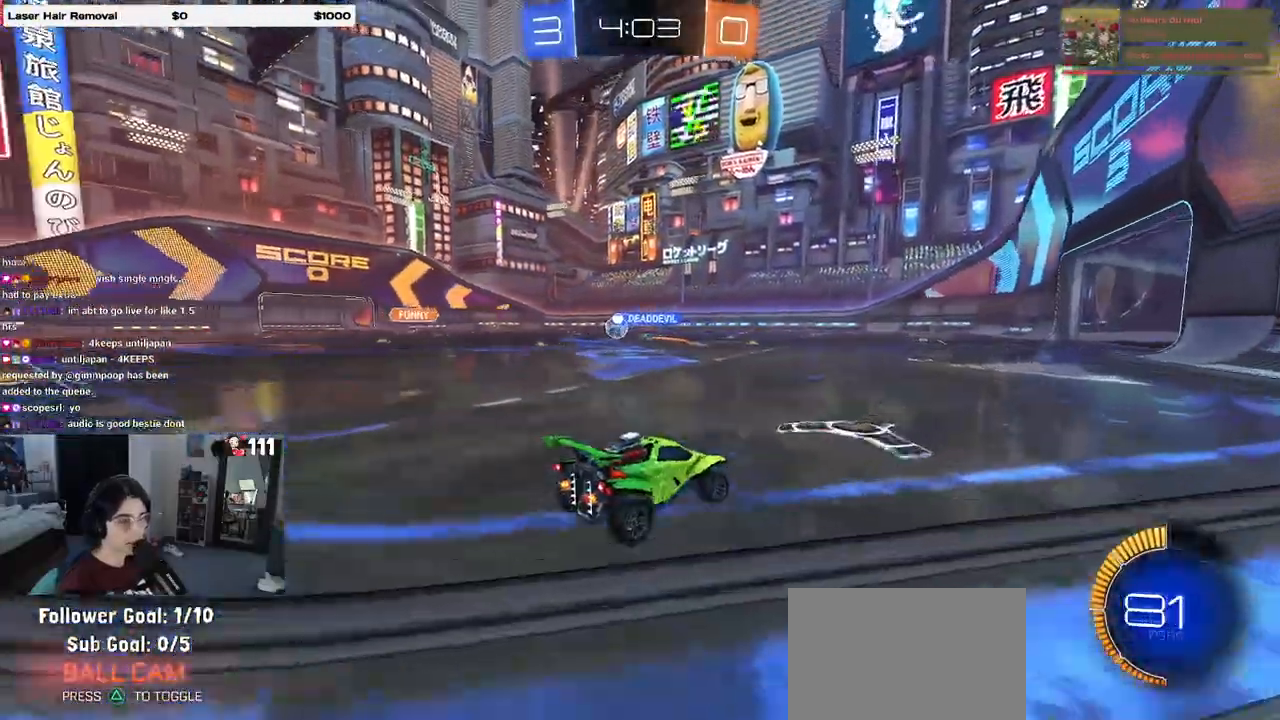
{"dt_ms": 500, "buttons": ["R2"], "left_stick": "center", "right_stick": "center", "events": []}
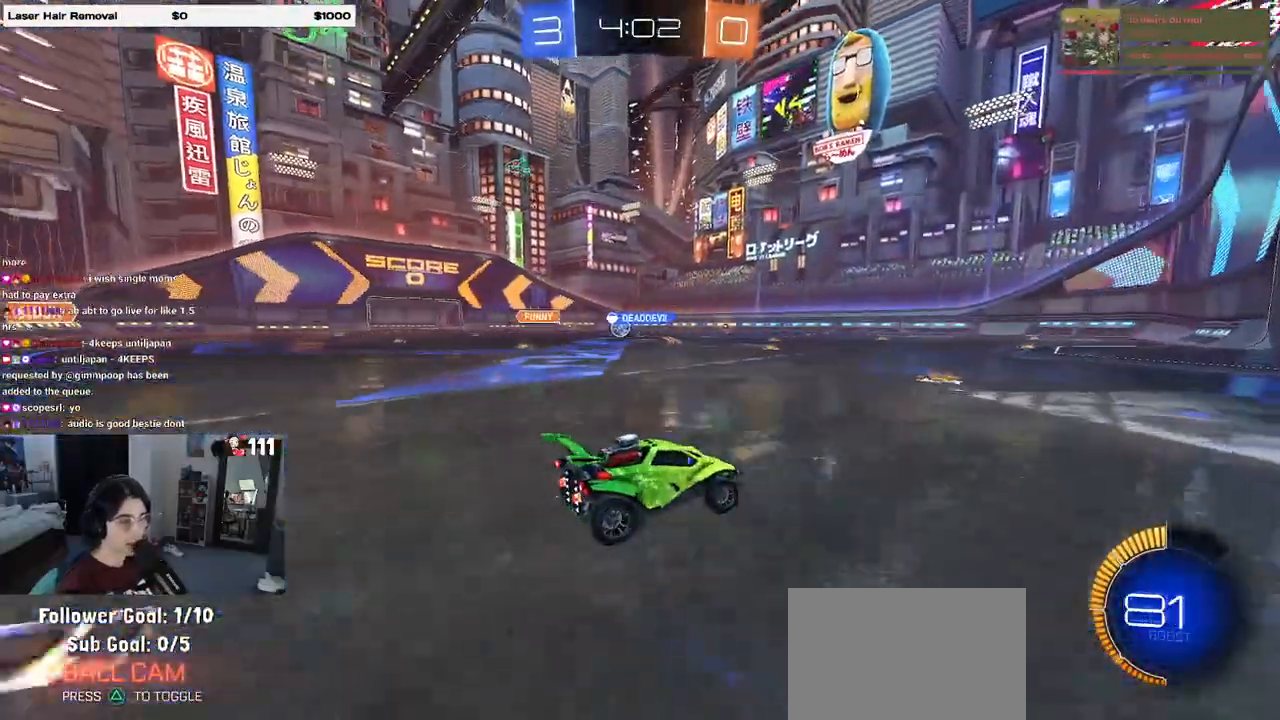
{"dt_ms": 500, "buttons": ["R2"], "left_stick": "left", "right_stick": "center", "events": [[300, "left_stick", "left"]]}
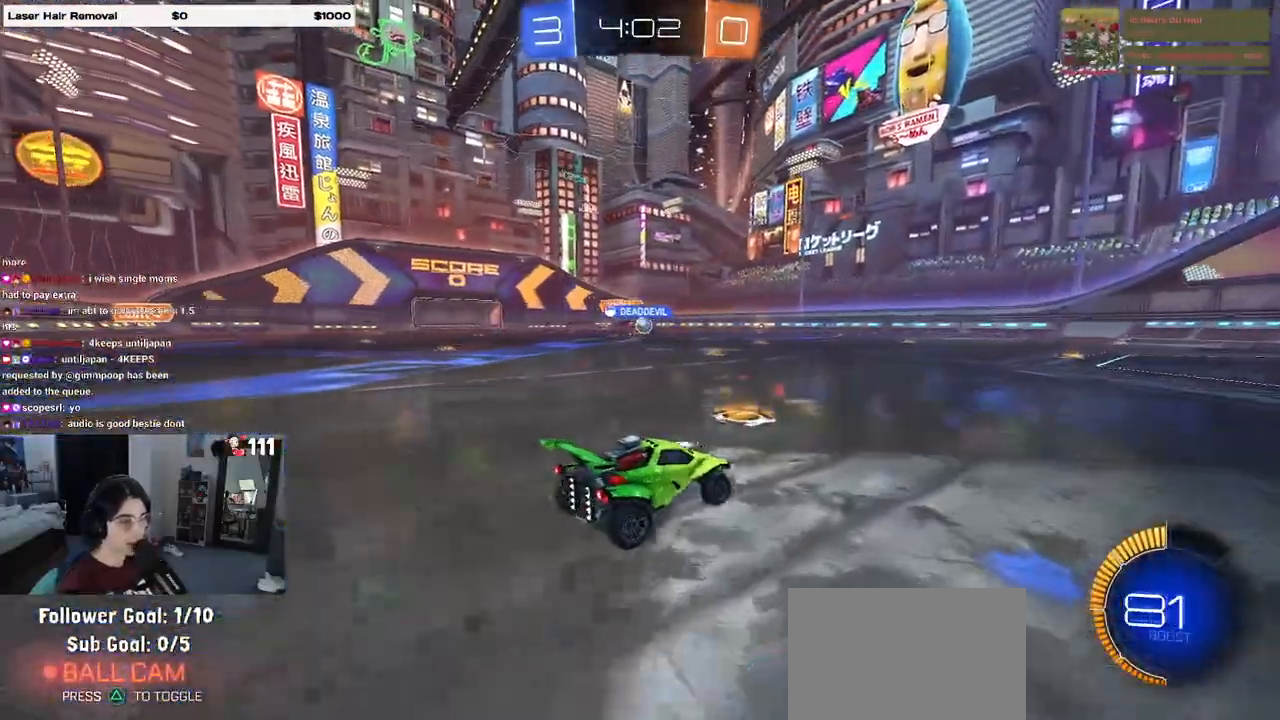
{"dt_ms": 500, "buttons": ["R1", "R2"], "left_stick": "center", "right_stick": "center", "events": [[217, "left_stick", "center"], [350, "left_stick", "left"], [450, "R1", "down"], [467, "left_stick", "center"]]}
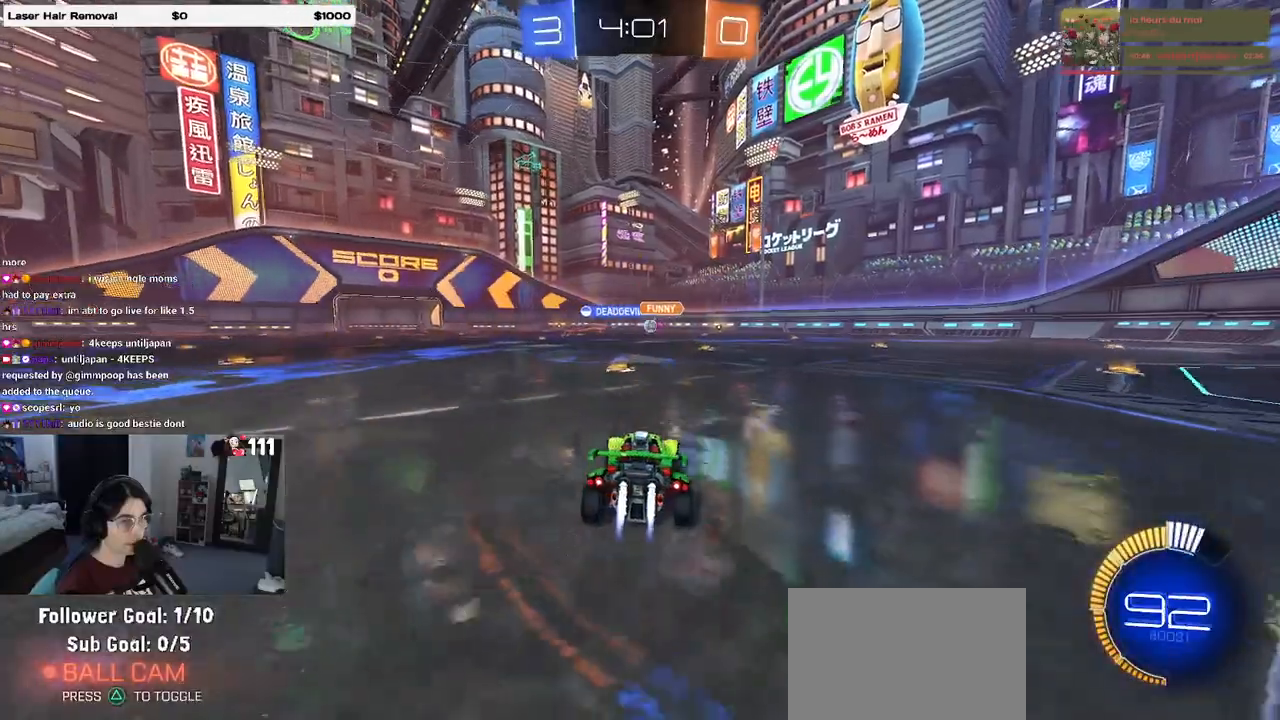
{"dt_ms": 500, "buttons": ["SQUARE", "R1", "R2"], "left_stick": "down-left", "right_stick": "center", "events": [[17, "left_stick", "right"], [150, "CROSS", "down"], [183, "left_stick", "up-left"], [250, "CROSS", "up"], [317, "CROSS", "down"], [383, "SQUARE", "down"], [400, "left_stick", "down-left"], [417, "CROSS", "up"]]}
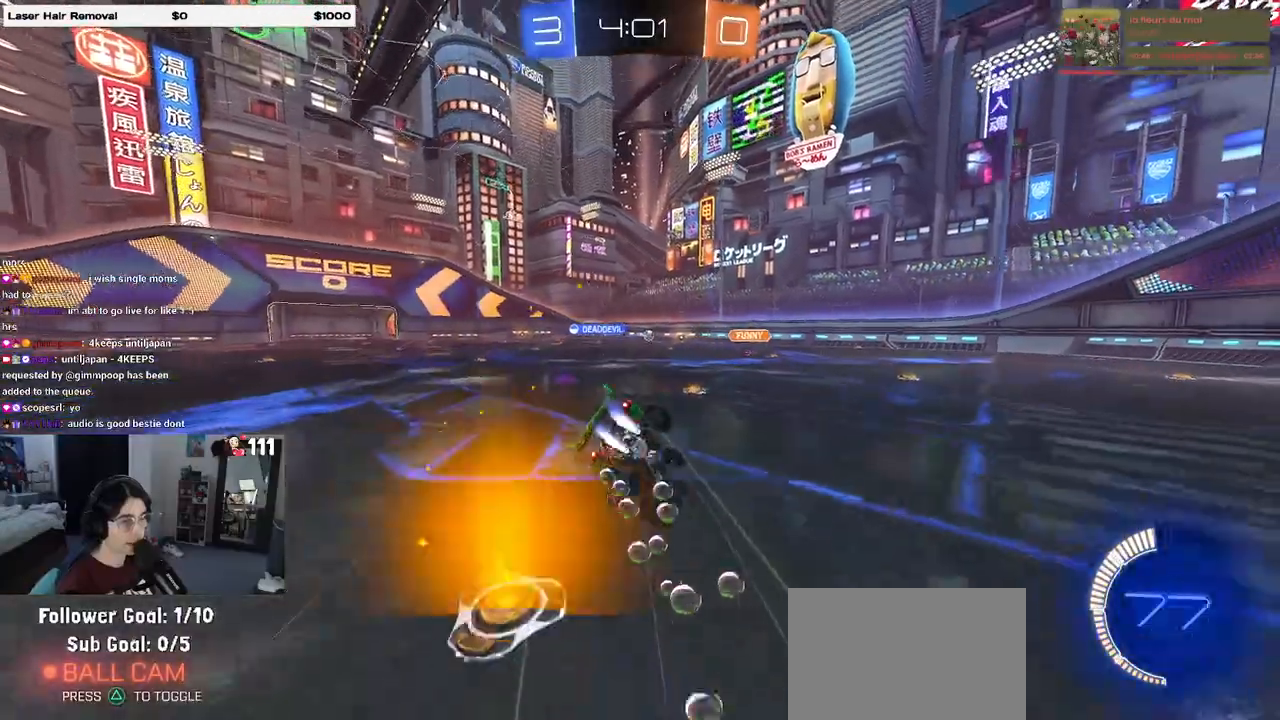
{"dt_ms": 500, "buttons": ["SQUARE", "R2"], "left_stick": "down-left", "right_stick": "center", "events": [[150, "R1", "up"]]}
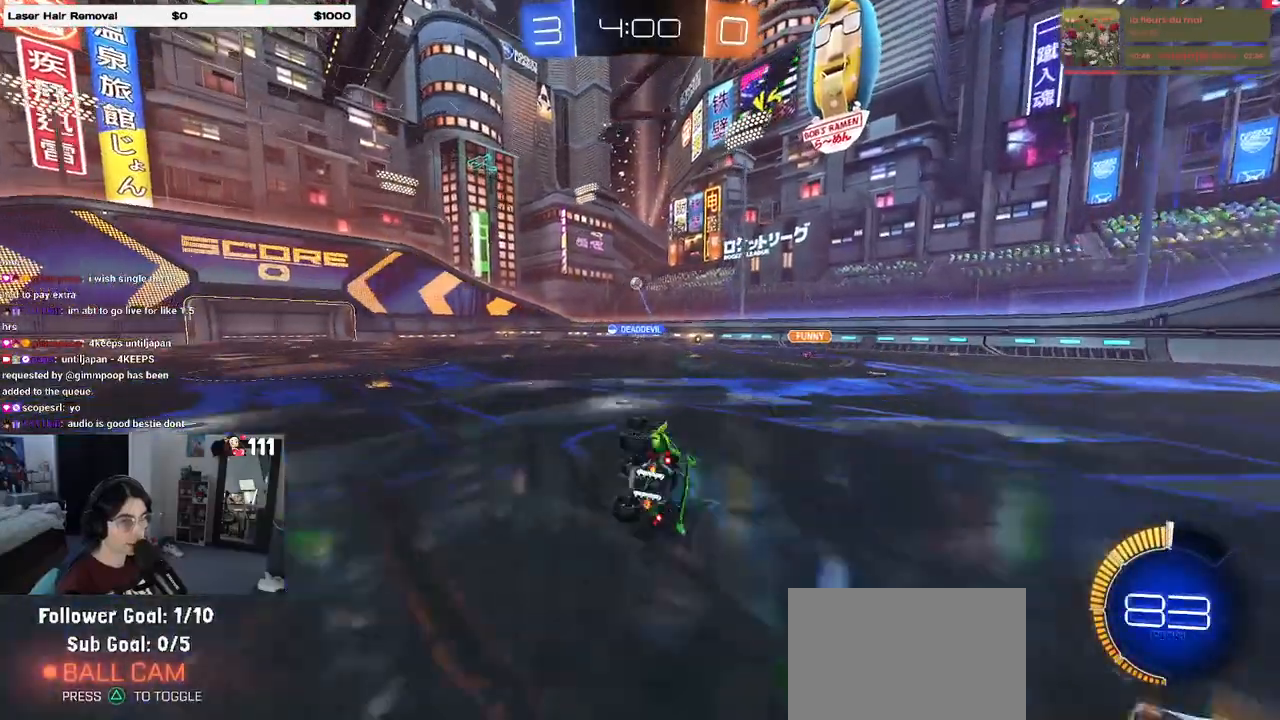
{"dt_ms": 500, "buttons": ["R2"], "left_stick": "right", "right_stick": "center", "events": [[200, "SQUARE", "up"], [233, "left_stick", "center"], [317, "left_stick", "right"]]}